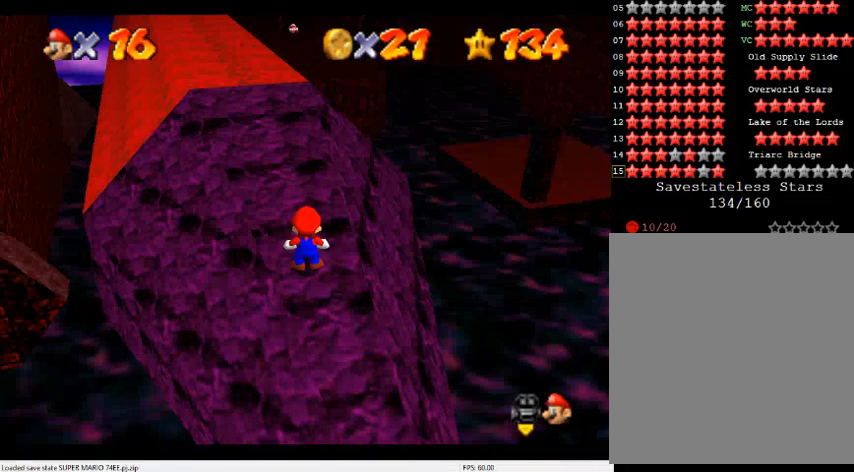
Gameplay with a controller (Nintendo layout); each line is a JSON object with the inputs held at the frame after it. "events" lists button and stick changes between this image and that frame as [ms after this image, input, new state], when the widget could be followed in between. Not read: L3 R3.
{"buttons": [], "left_stick": "up", "events": [[300, "left_stick", "up"]]}
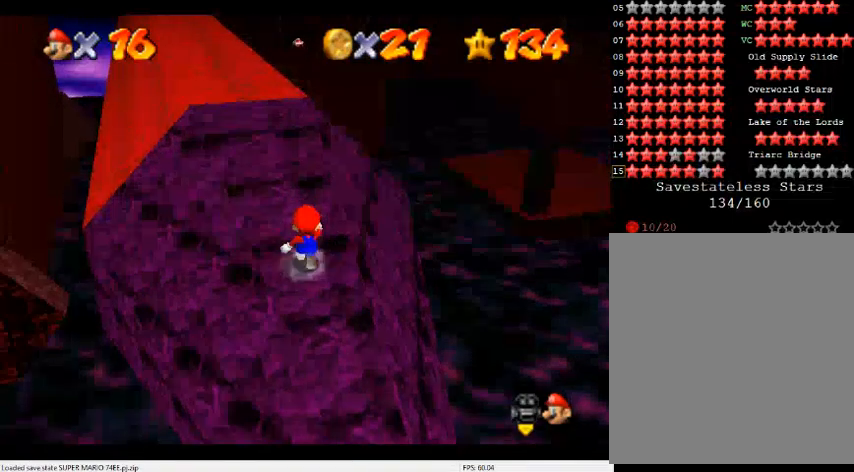
{"buttons": [], "left_stick": "up", "events": [[167, "A", "down"], [333, "B", "down"], [467, "A", "up"], [467, "B", "up"]]}
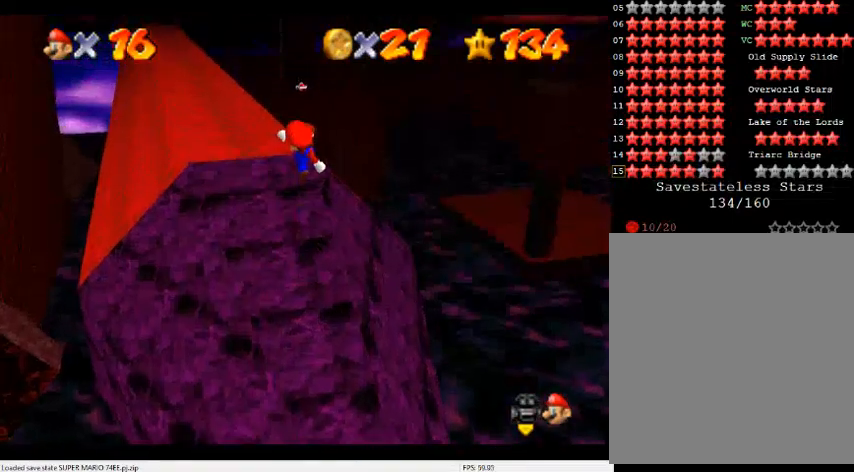
{"buttons": [], "left_stick": "up", "events": []}
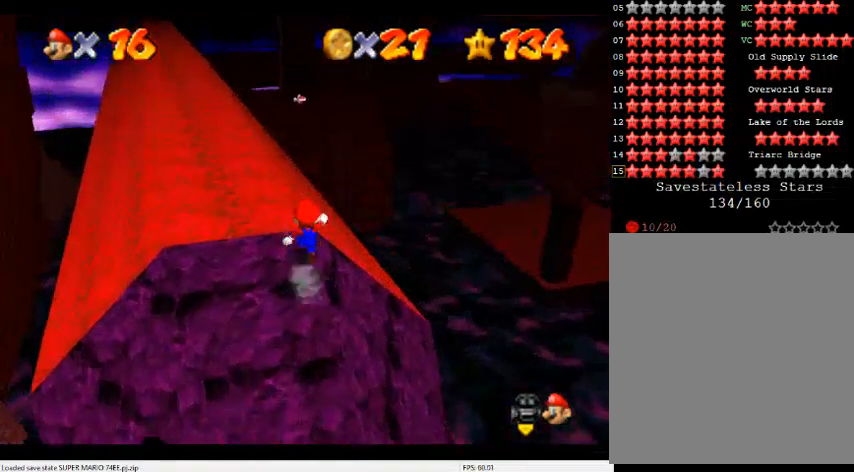
{"buttons": ["A", "Z"], "left_stick": "up", "events": [[33, "Z", "down"], [100, "A", "down"]]}
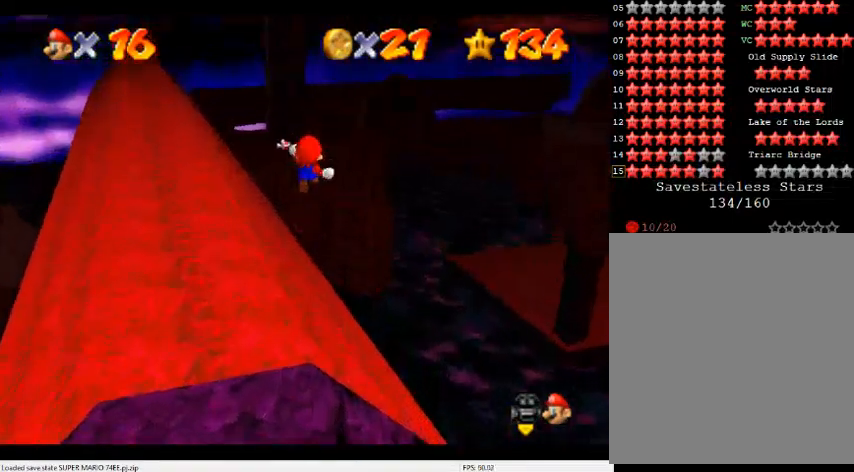
{"buttons": [], "left_stick": "up", "events": [[167, "A", "up"], [200, "Z", "up"]]}
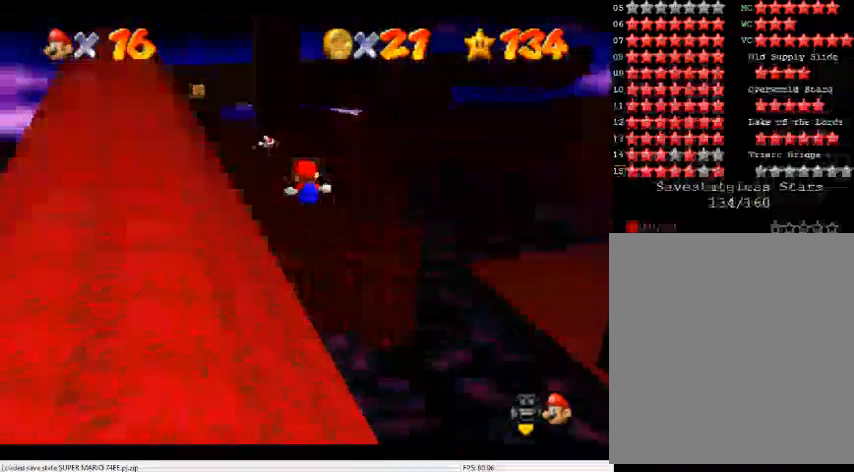
{"buttons": [], "left_stick": "up", "events": []}
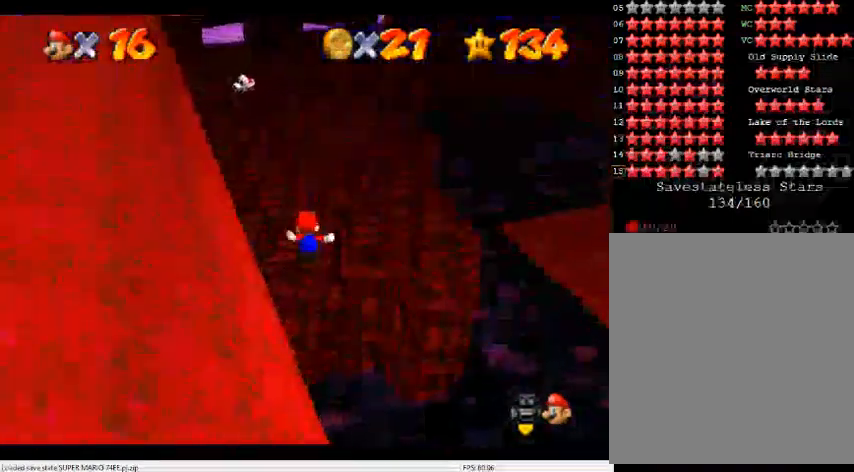
{"buttons": ["A"], "left_stick": "up-left", "events": [[267, "A", "down"], [400, "left_stick", "up-left"]]}
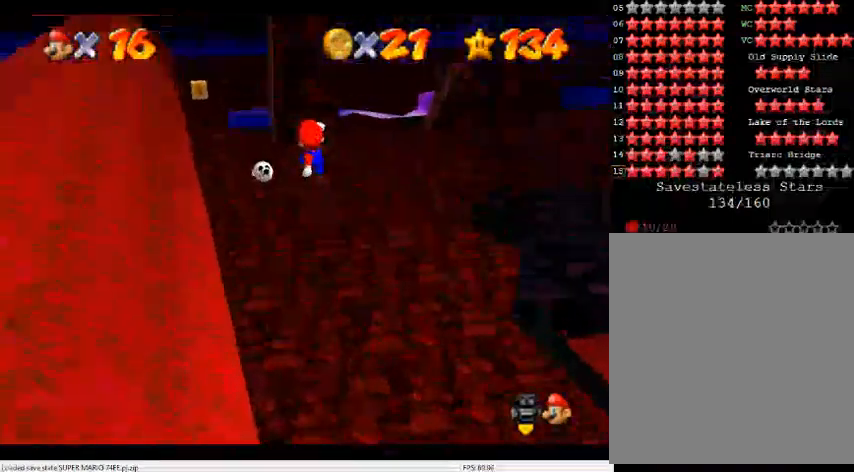
{"buttons": ["C_LEFT"], "left_stick": "down", "events": [[267, "A", "up"], [300, "left_stick", "down"], [467, "C_LEFT", "down"]]}
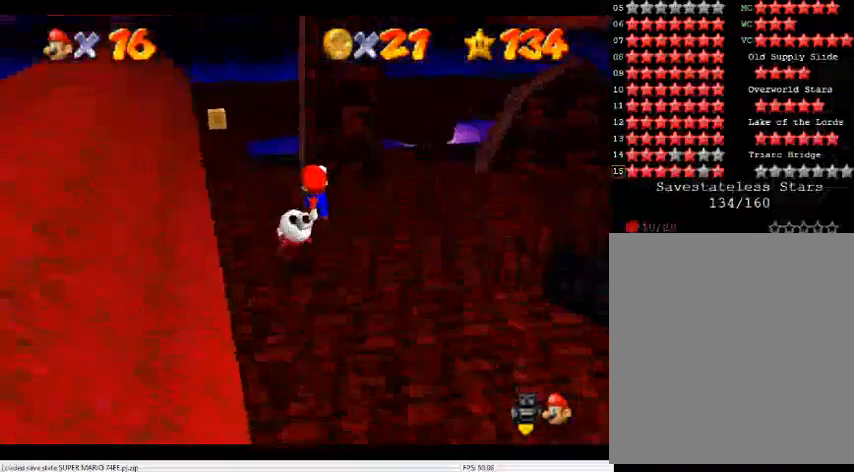
{"buttons": ["C_DOWN", "C_LEFT"], "left_stick": "up", "events": [[33, "C_DOWN", "down"], [33, "left_stick", "down-right"], [100, "C_DOWN", "up"], [100, "C_LEFT", "up"], [133, "left_stick", "right"], [200, "C_LEFT", "down"], [233, "C_DOWN", "down"], [267, "left_stick", "up-right"], [300, "C_DOWN", "up"], [333, "C_LEFT", "up"], [400, "C_LEFT", "down"], [400, "left_stick", "up"], [433, "C_DOWN", "down"]]}
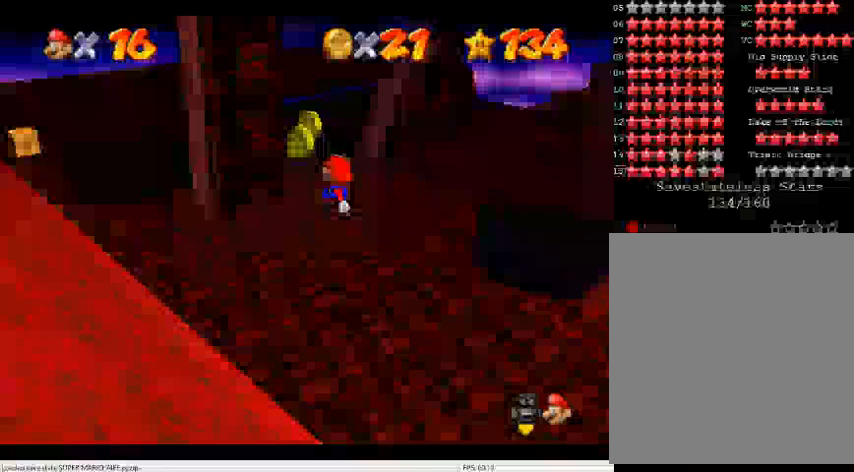
{"buttons": [], "left_stick": "up-right"}
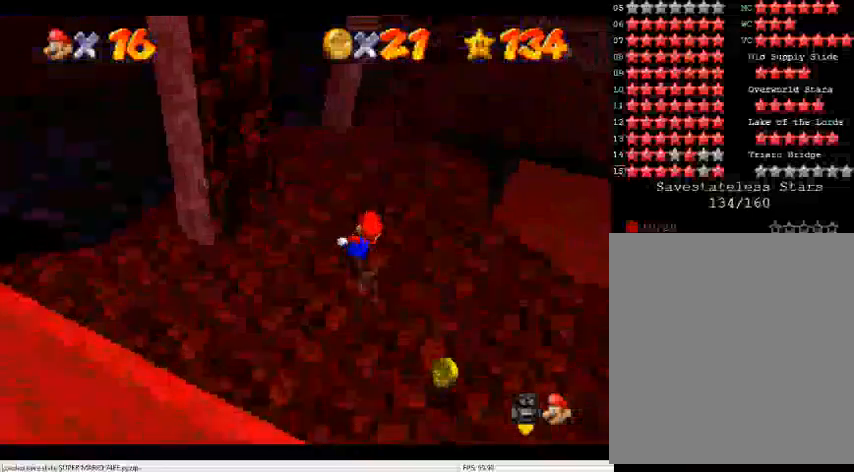
{"buttons": [], "left_stick": "up", "events": [[400, "left_stick", "up"]]}
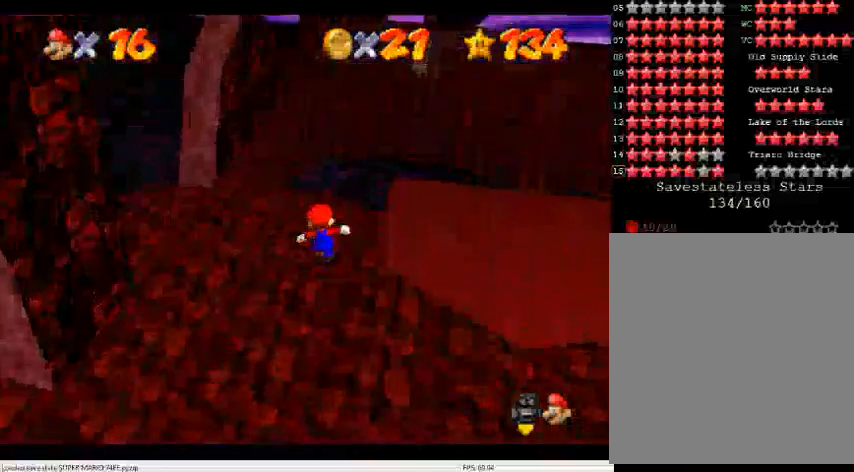
{"buttons": ["A", "Z"], "left_stick": "up", "events": [[200, "Z", "down"], [233, "A", "down"]]}
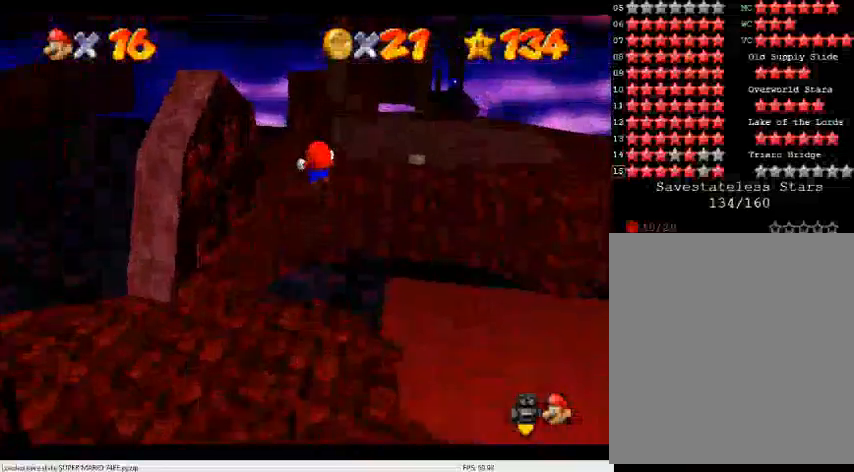
{"buttons": [], "left_stick": "down-left", "events": [[167, "left_stick", "up-left"], [300, "A", "up"], [333, "left_stick", "down"], [367, "Z", "up"], [500, "left_stick", "down-left"]]}
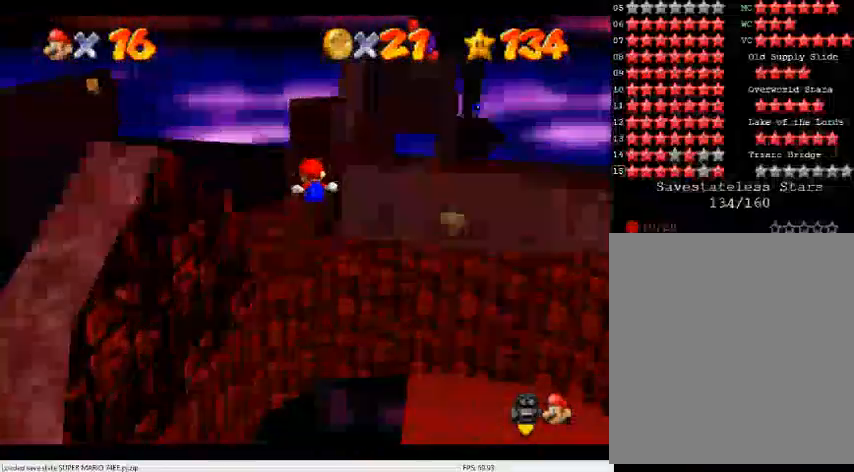
{"buttons": [], "left_stick": "center", "events": [[200, "left_stick", "left"], [300, "left_stick", "center"]]}
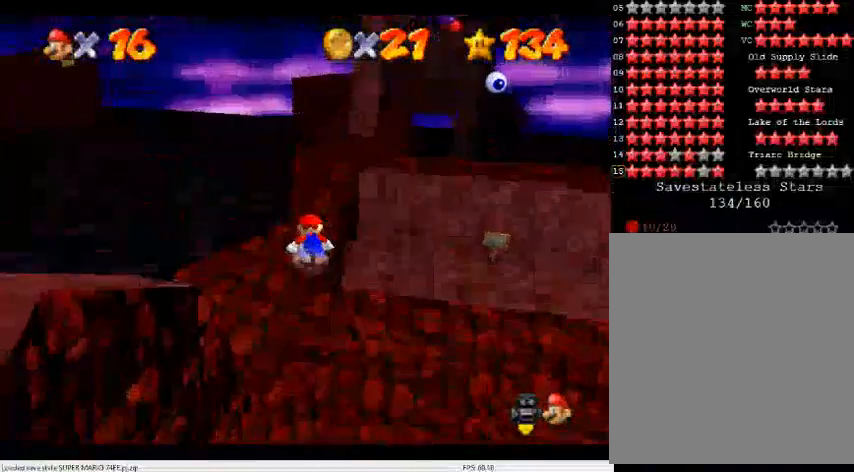
{"buttons": [], "left_stick": "center", "events": [[367, "left_stick", "up-right"], [433, "left_stick", "center"]]}
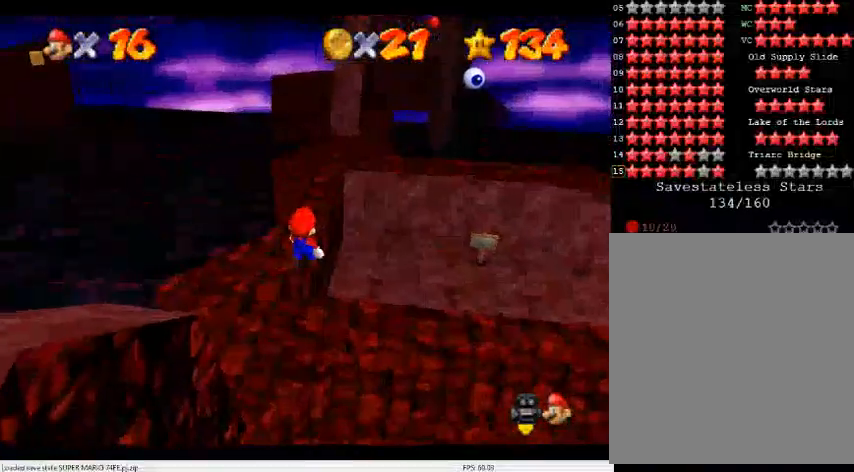
{"buttons": [], "left_stick": "up", "events": [[367, "left_stick", "up"]]}
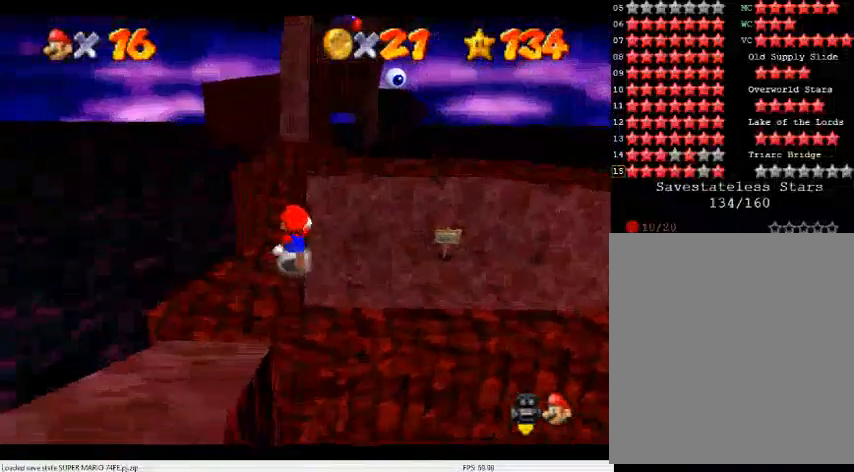
{"buttons": [], "left_stick": "up", "events": [[267, "A", "down"], [400, "A", "up"]]}
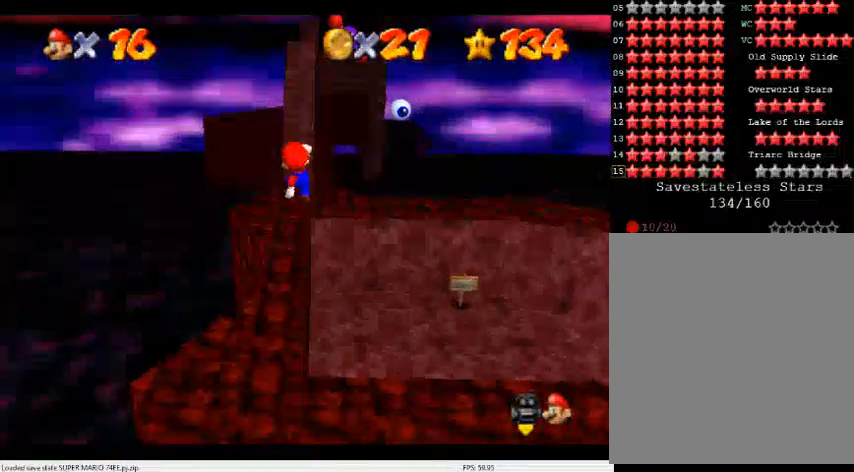
{"buttons": ["A"], "left_stick": "up", "events": [[400, "A", "down"]]}
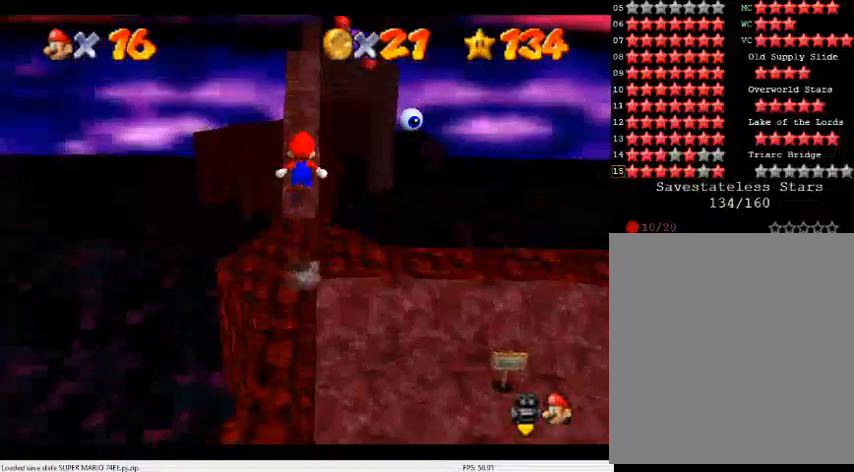
{"buttons": ["A"], "left_stick": "up", "events": [[100, "left_stick", "up-right"], [267, "left_stick", "up"]]}
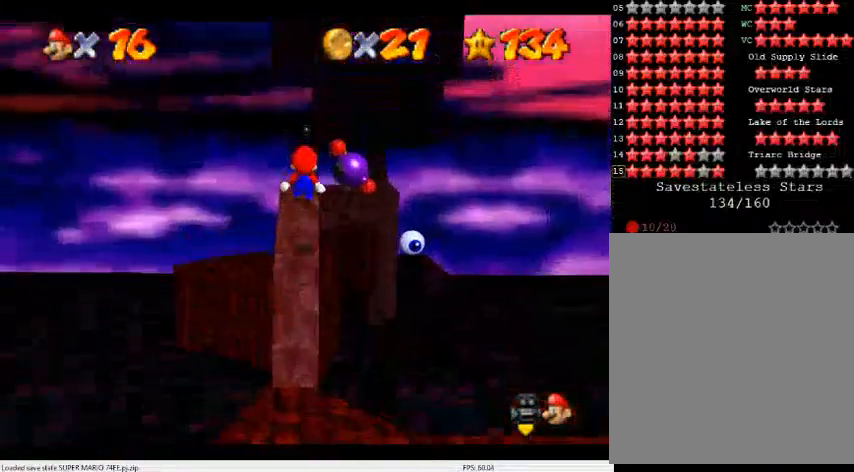
{"buttons": [], "left_stick": "up", "events": [[233, "A", "up"]]}
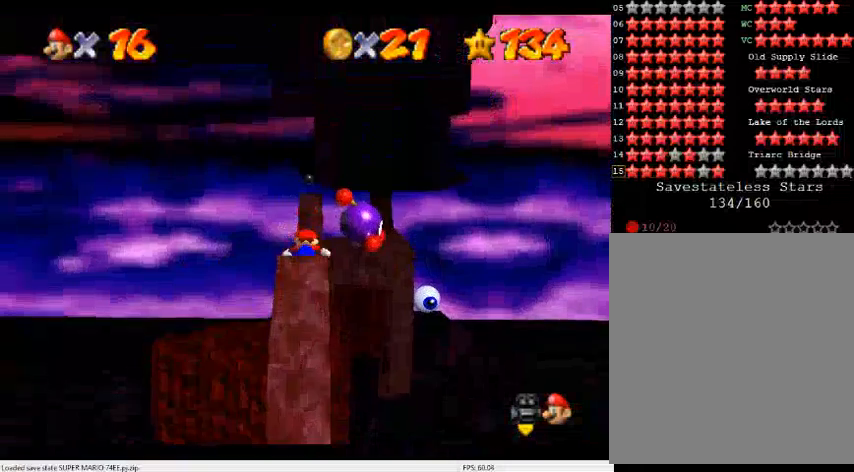
{"buttons": ["A"], "left_stick": "up", "events": [[500, "A", "down"]]}
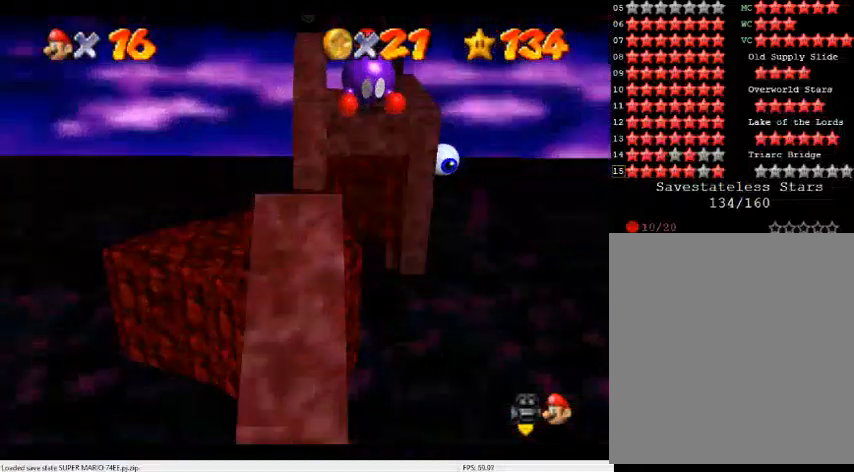
{"buttons": ["A"], "left_stick": "up", "events": []}
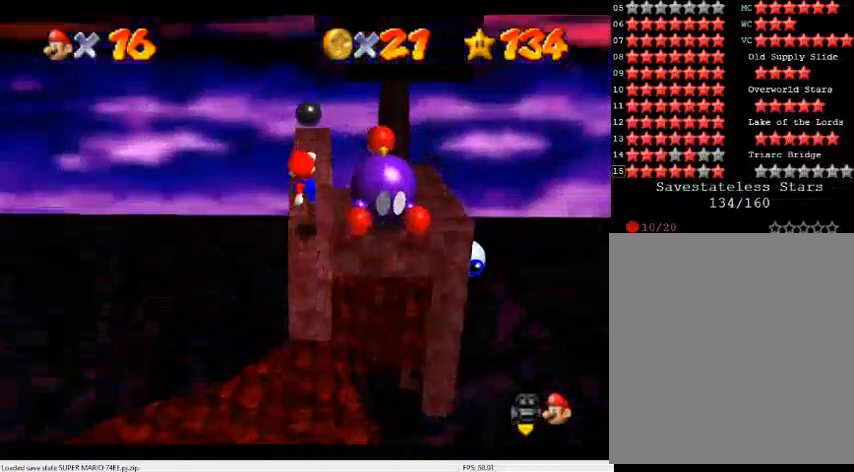
{"buttons": ["A"], "left_stick": "up-right", "events": [[100, "left_stick", "up-right"]]}
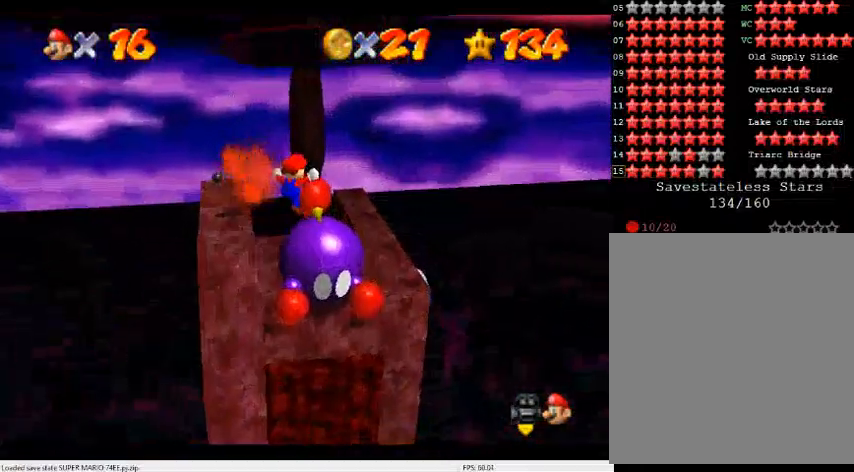
{"buttons": [], "left_stick": "center", "events": [[33, "A", "up"], [33, "left_stick", "center"], [333, "A", "down"], [367, "left_stick", "down-right"], [400, "A", "up"], [500, "left_stick", "center"]]}
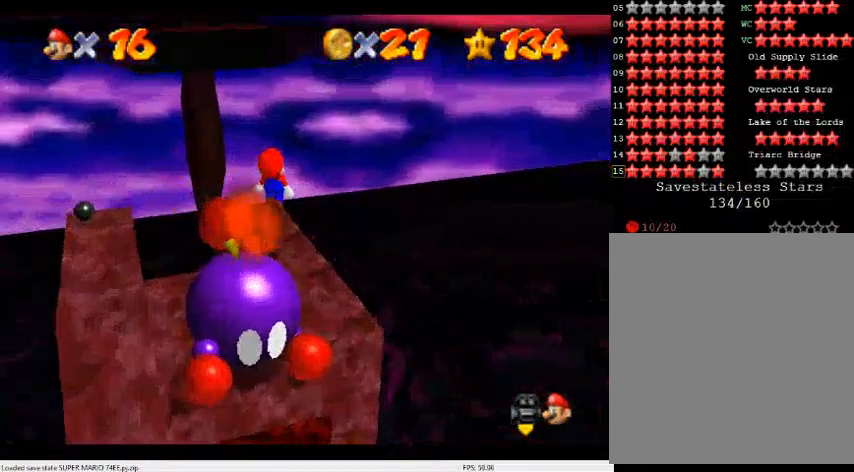
{"buttons": [], "left_stick": "up-left", "events": [[333, "left_stick", "up-left"]]}
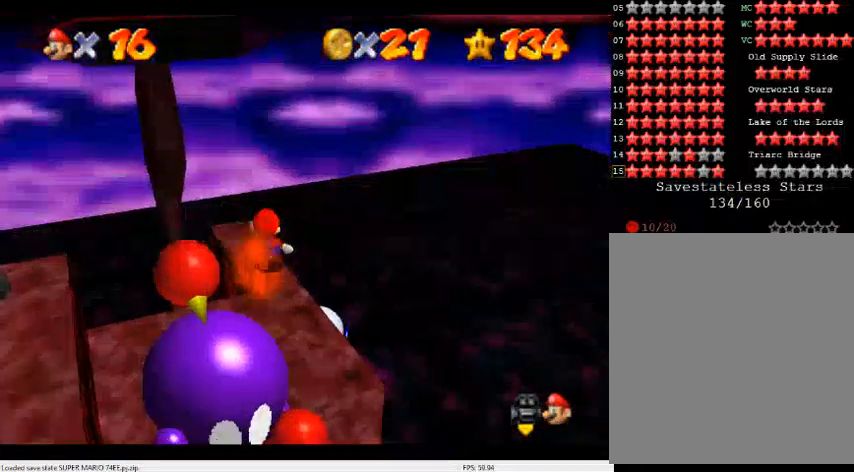
{"buttons": ["A"], "left_stick": "up-left", "events": [[467, "A", "down"]]}
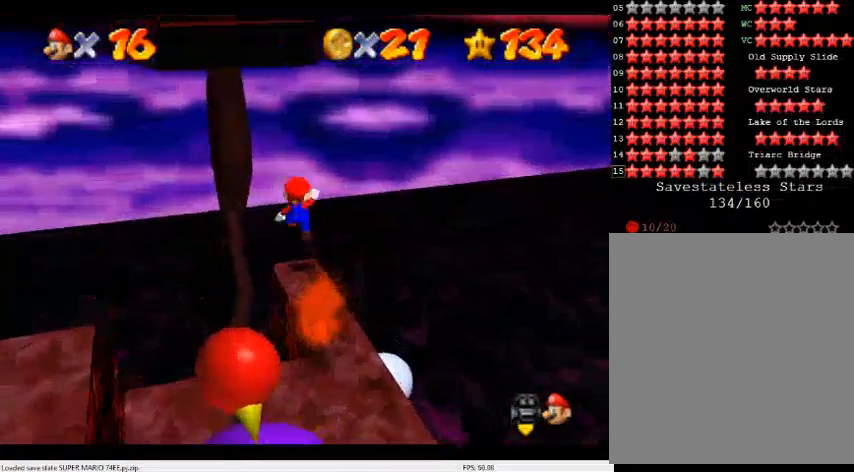
{"buttons": [], "left_stick": "down", "events": [[33, "A", "up"], [500, "left_stick", "down"]]}
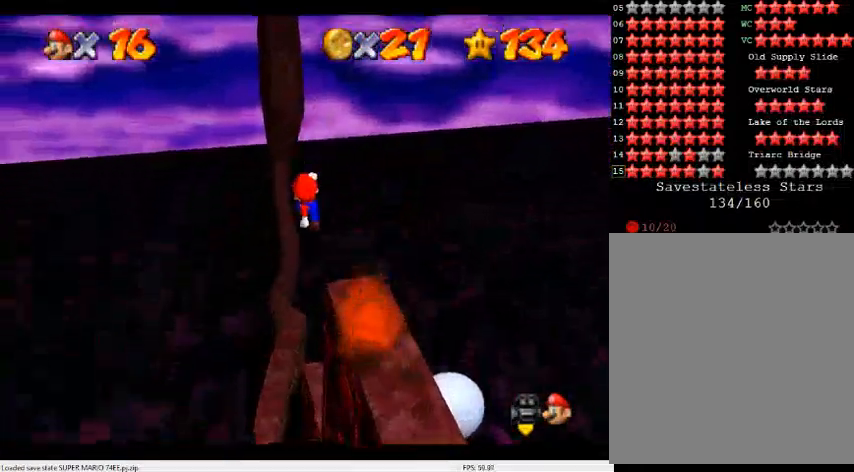
{"buttons": [], "left_stick": "center", "events": [[167, "B", "down"], [233, "left_stick", "up-left"], [267, "B", "up"], [467, "left_stick", "center"]]}